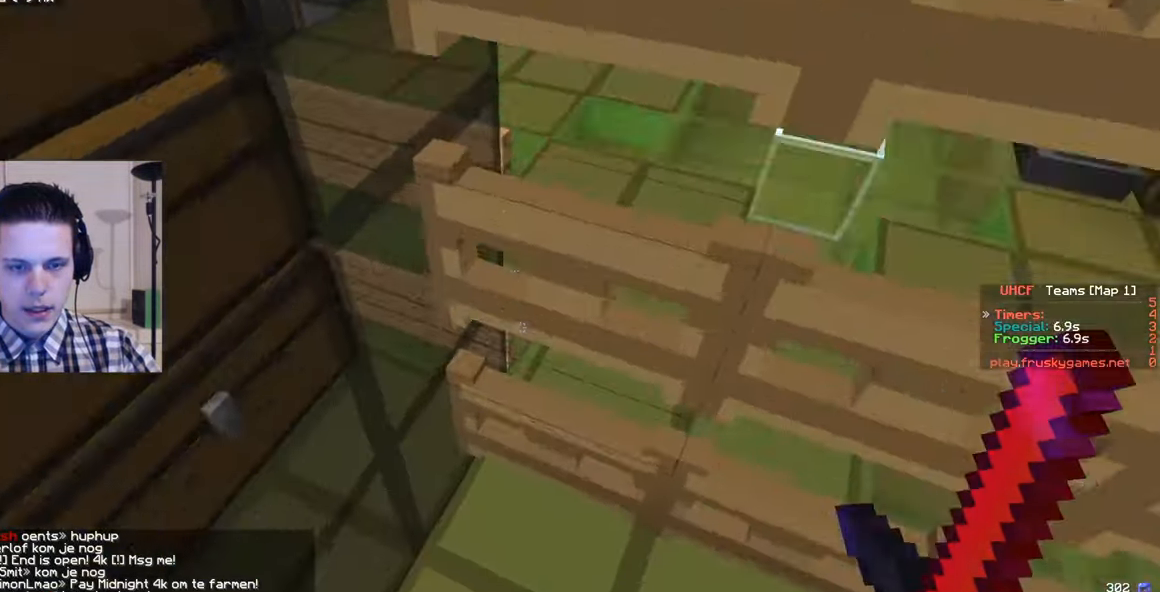
Gameplay with keyboard and mouse; each line is a JSON object with the keys and mouse buttons held at the frame after it. "events" lists presses ("down") and releases ("up") of "a", "d", "s", "w", "mouse_left" and "mouse_right" between this image and that frame as [ms after this image, input, new state], when the widget could be followed in between. "mouse_left", "mouse_right" = the "left", "right" buttons of the "mouse" list. No other keys are recorded. Fast repeated clicks can show as one long hold. Mouse movement is not recorded.
{"keys": ["d", "w"], "mouse": [], "events": [[17, "a", "up"], [183, "w", "down"], [233, "mouse_right", "down"], [433, "d", "down"], [483, "mouse_right", "up"]]}
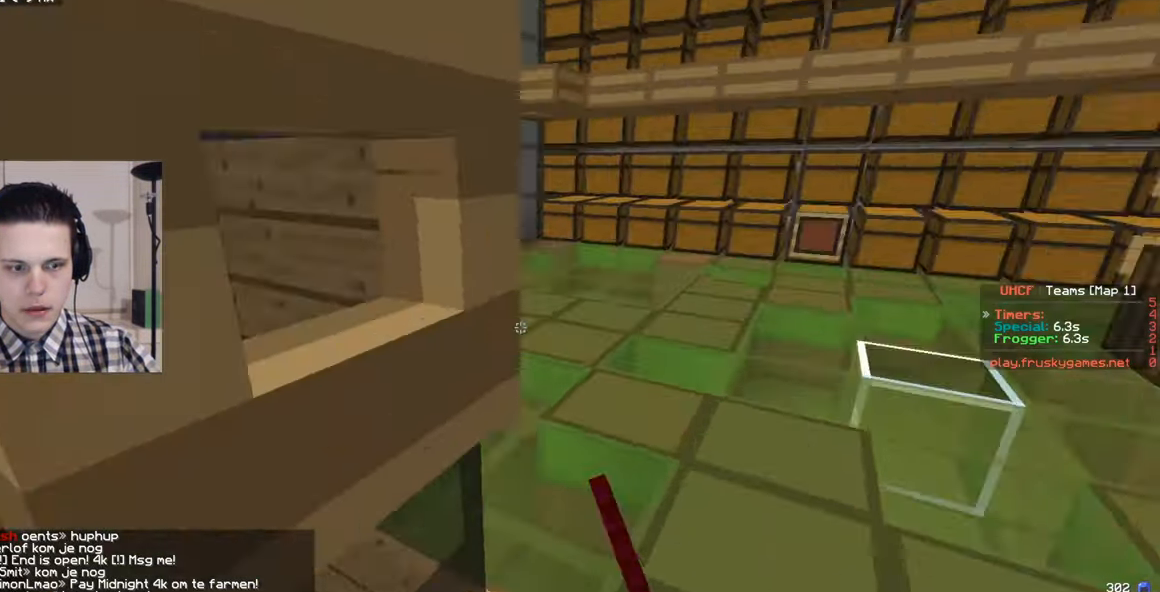
{"keys": ["d", "s"], "mouse": [], "events": [[33, "w", "up"], [133, "s", "down"], [183, "d", "up"], [250, "mouse_right", "down"], [467, "d", "down"], [483, "mouse_right", "up"]]}
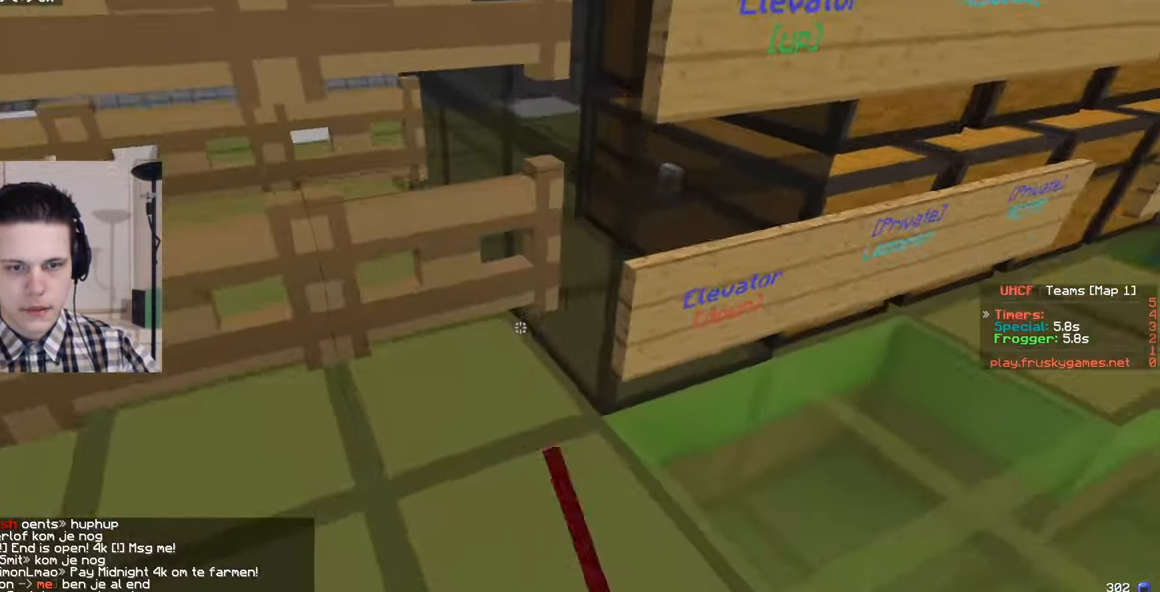
{"keys": ["w"], "mouse": [], "events": [[50, "s", "up"], [117, "w", "down"], [200, "d", "up"]]}
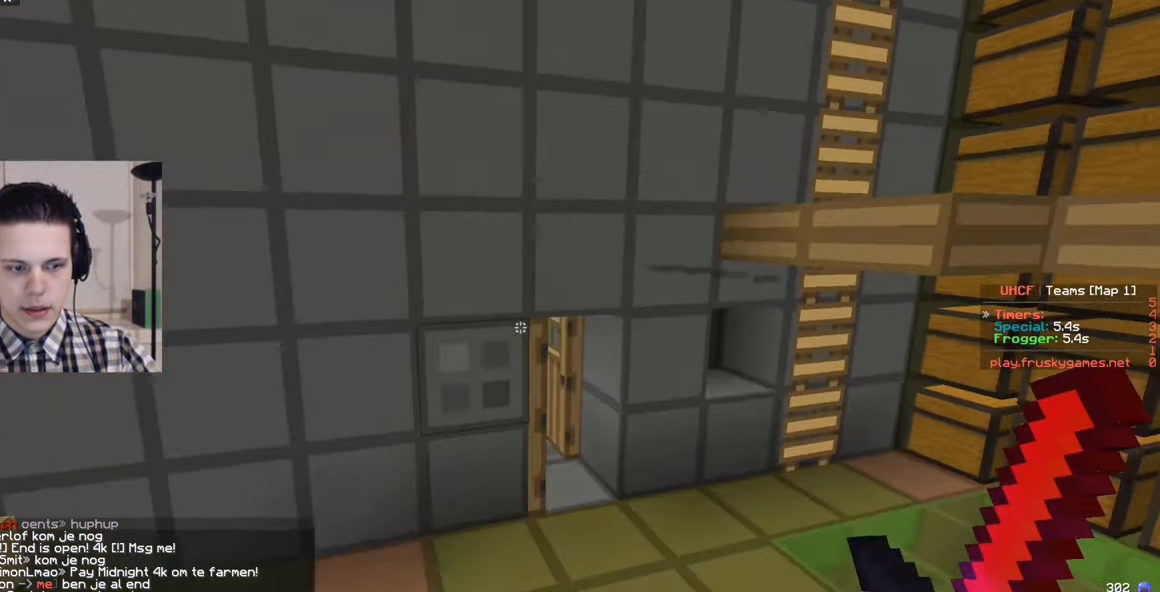
{"keys": [], "mouse": [], "events": [[50, "w", "up"]]}
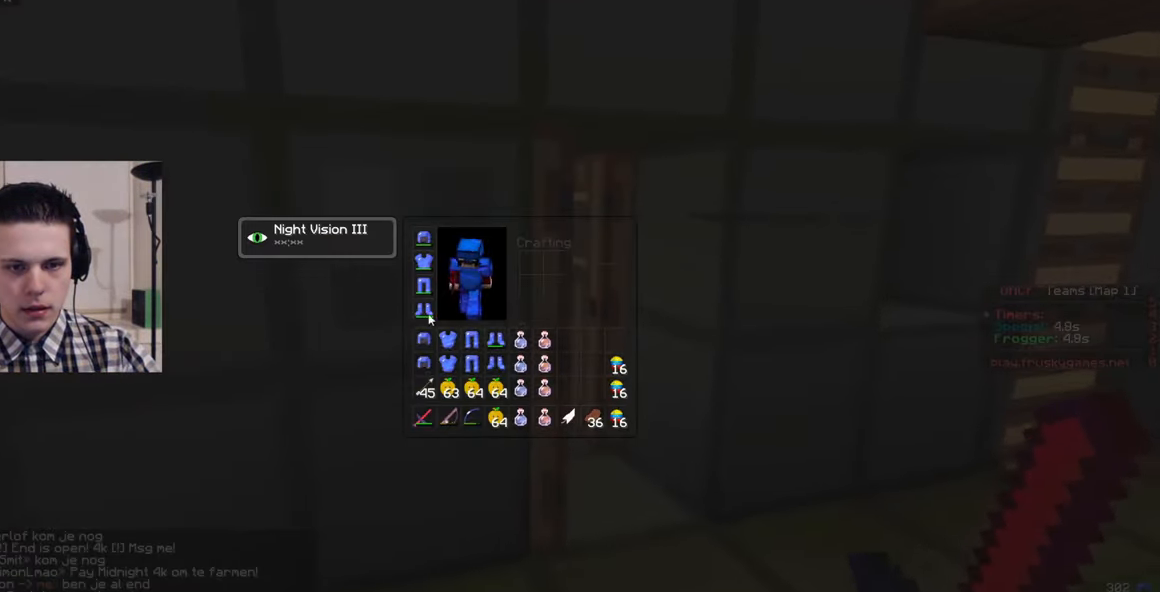
{"keys": [], "mouse": [], "events": []}
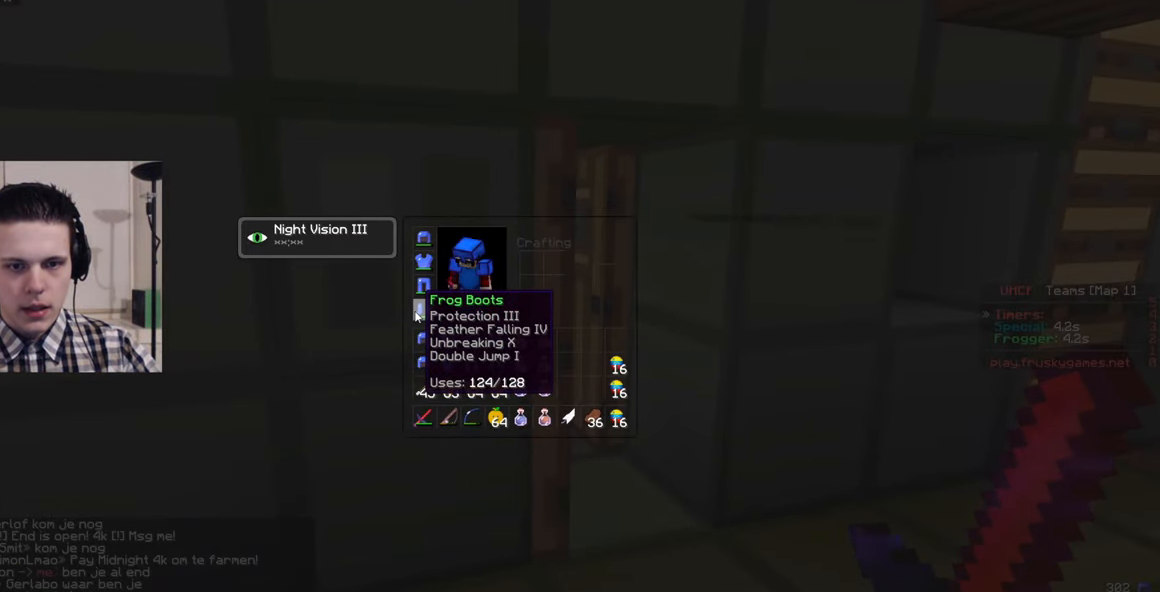
{"keys": [], "mouse": [], "events": []}
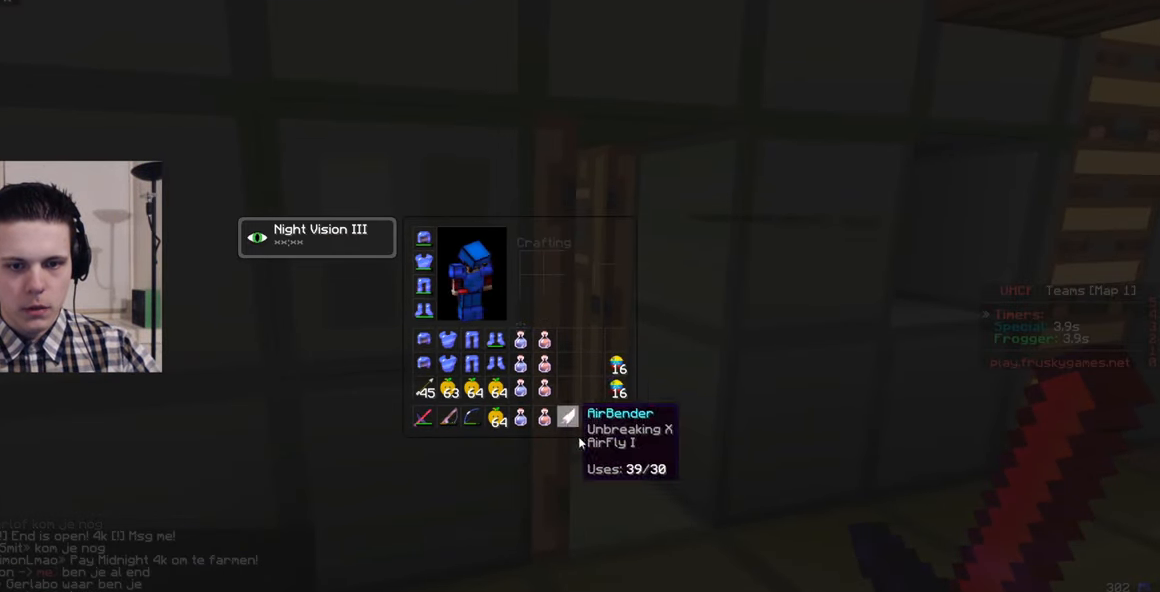
{"keys": [], "mouse": [], "events": []}
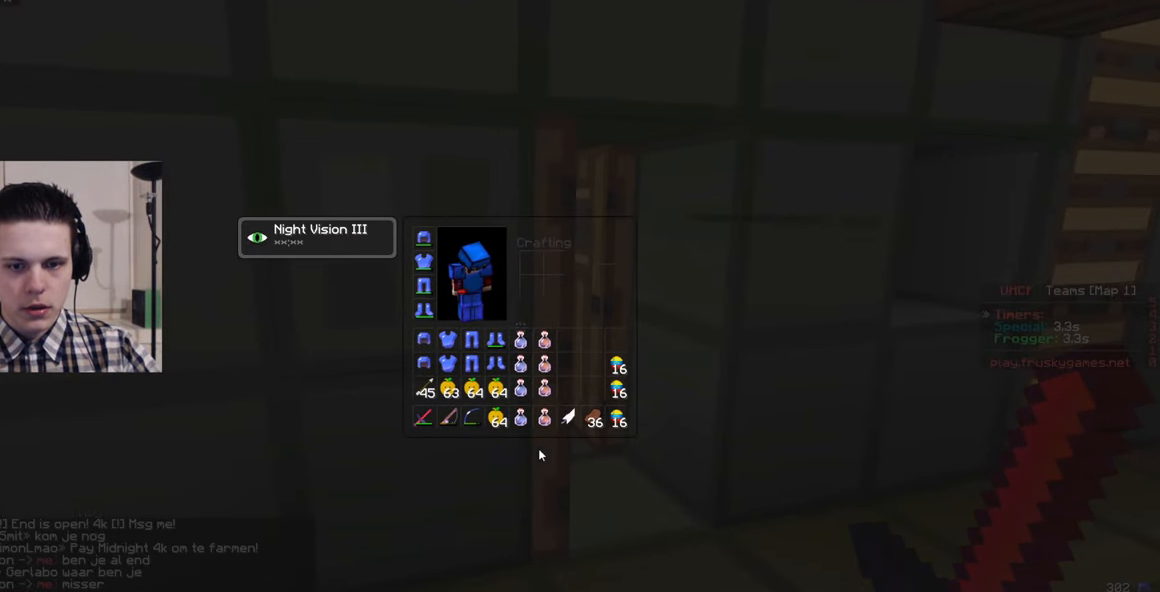
{"keys": [], "mouse": [], "events": []}
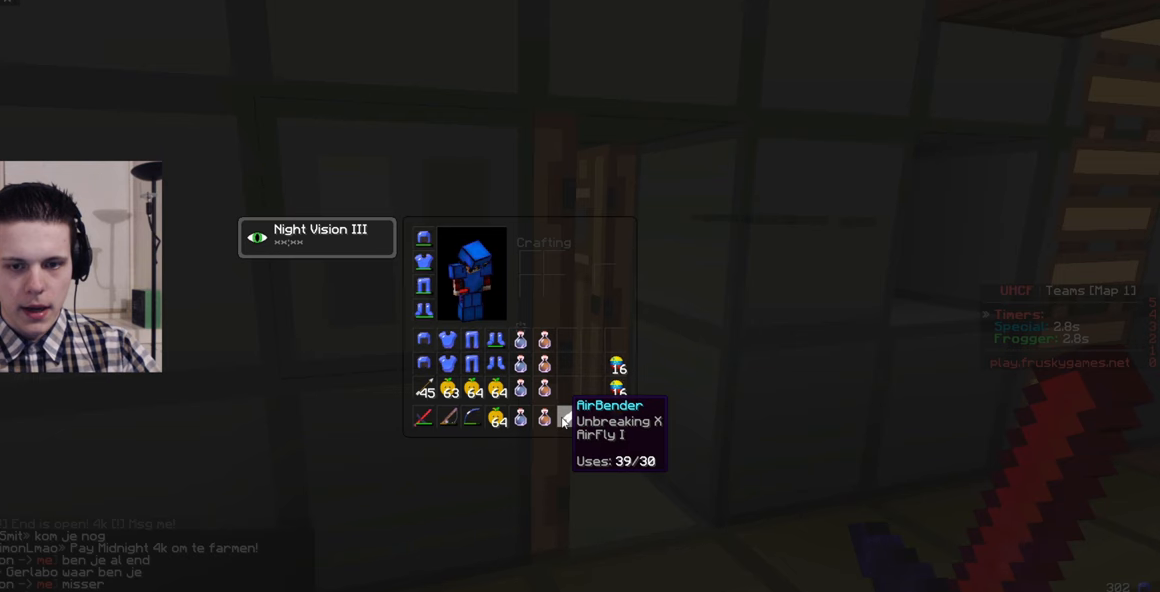
{"keys": [], "mouse": [], "events": []}
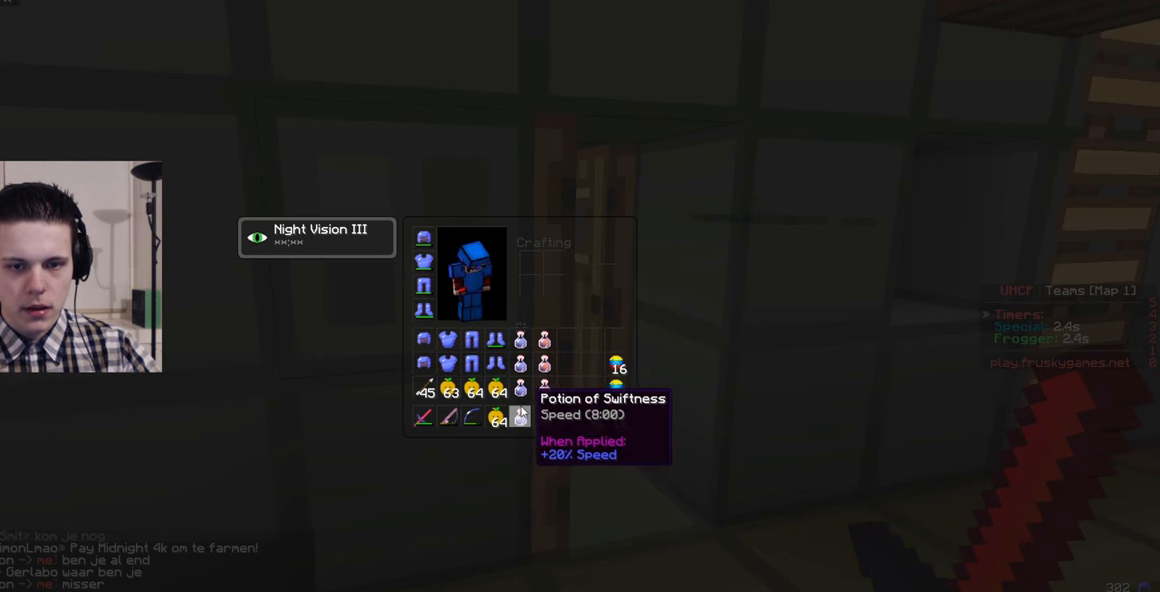
{"keys": [], "mouse": [], "events": []}
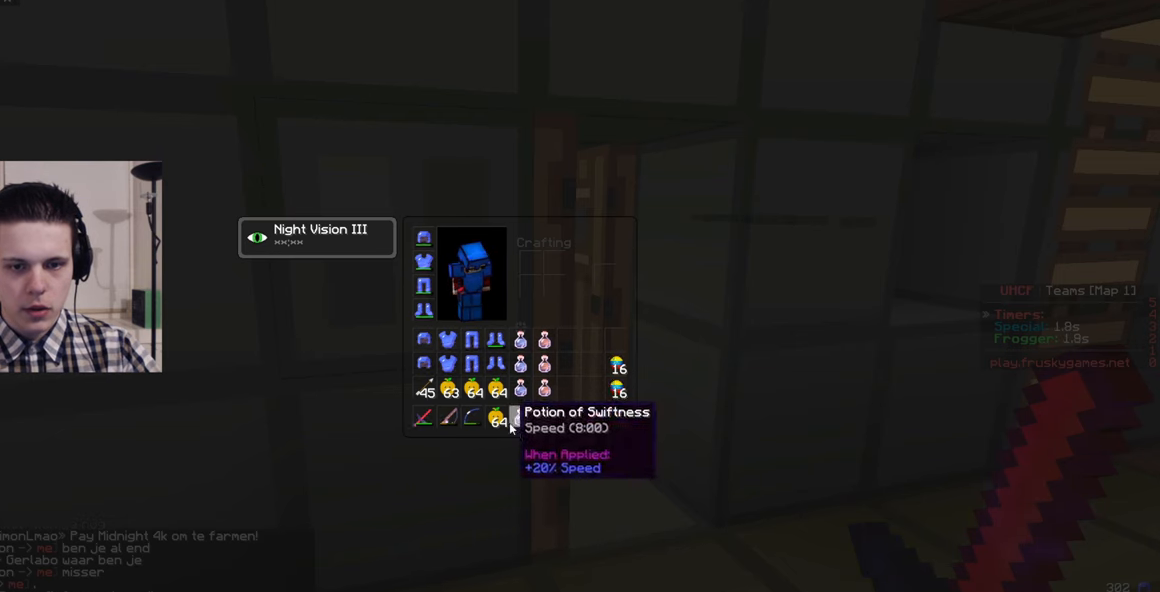
{"keys": [], "mouse": [], "events": []}
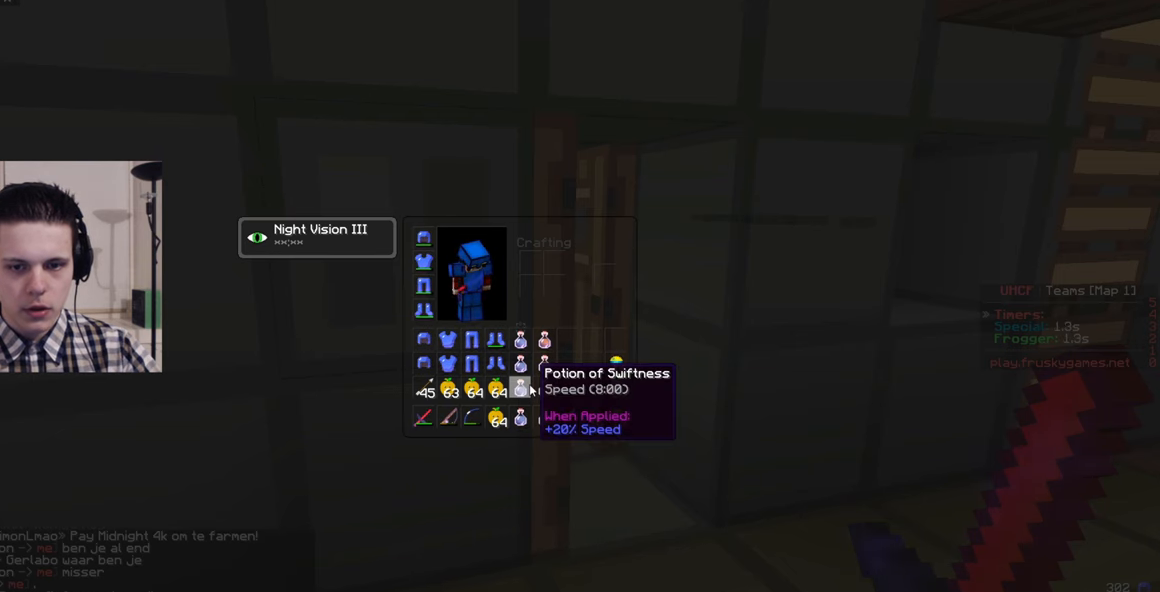
{"keys": [], "mouse": [], "events": []}
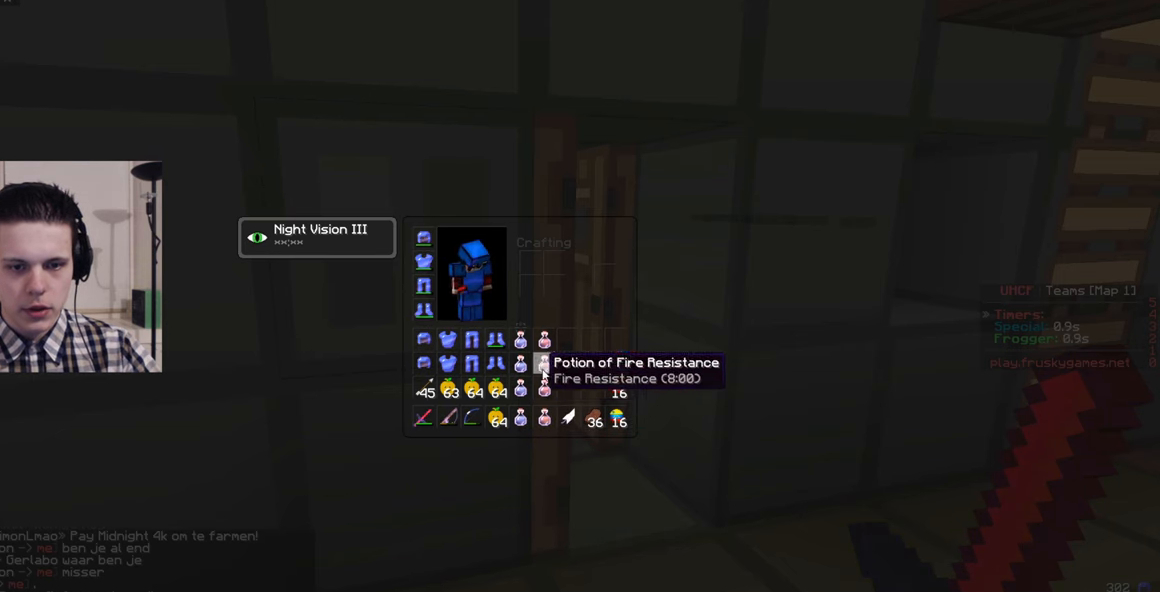
{"keys": [], "mouse": [], "events": []}
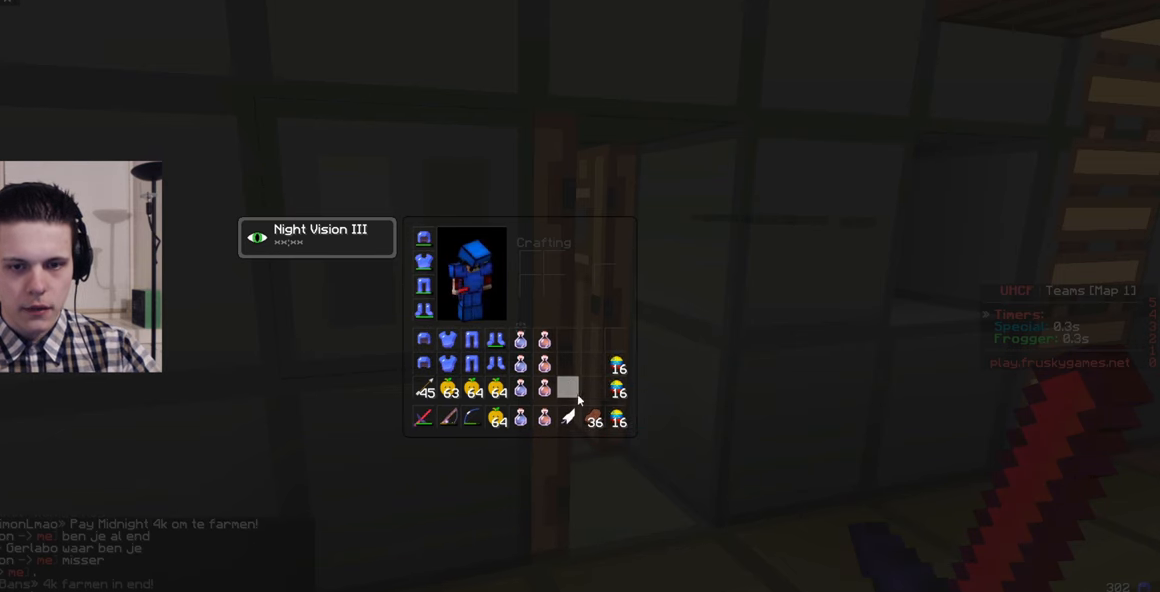
{"keys": ["d", "w"], "mouse": [], "events": [[250, "w", "down"], [367, "d", "down"]]}
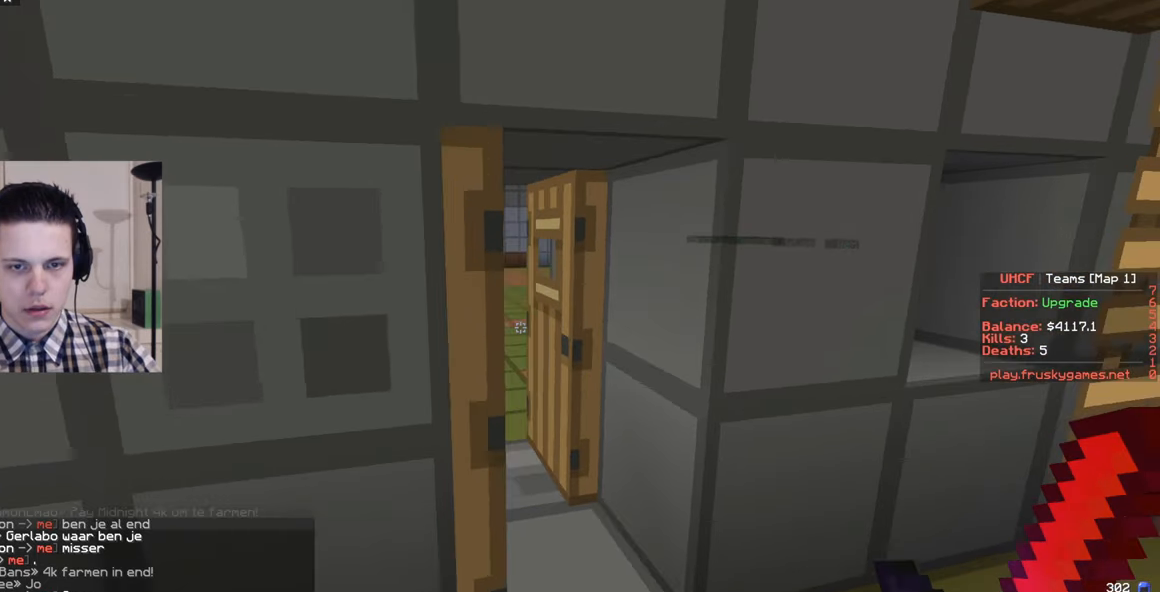
{"keys": ["a", "w"], "mouse": [], "events": [[117, "d", "up"], [384, "a", "down"]]}
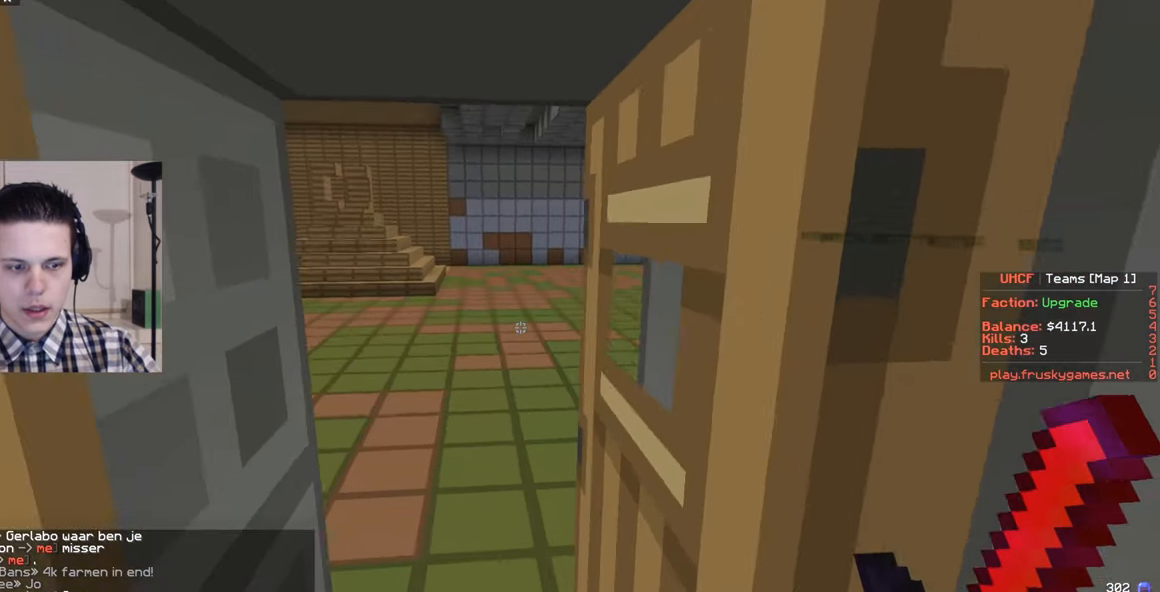
{"keys": ["w"], "mouse": [], "events": [[150, "a", "up"]]}
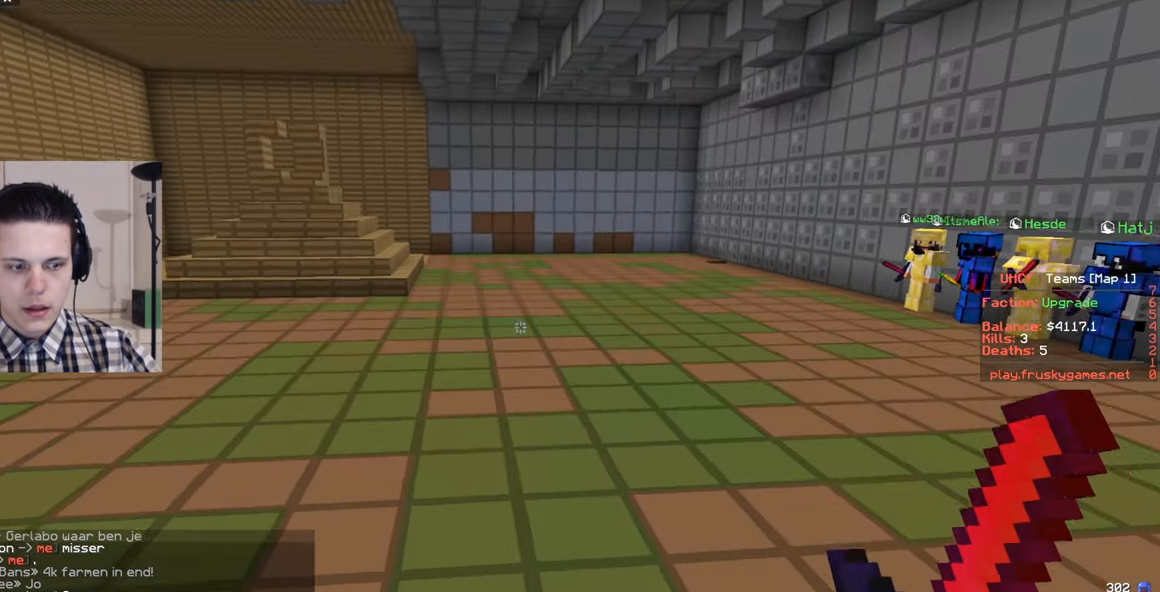
{"keys": ["w"], "mouse": [], "events": []}
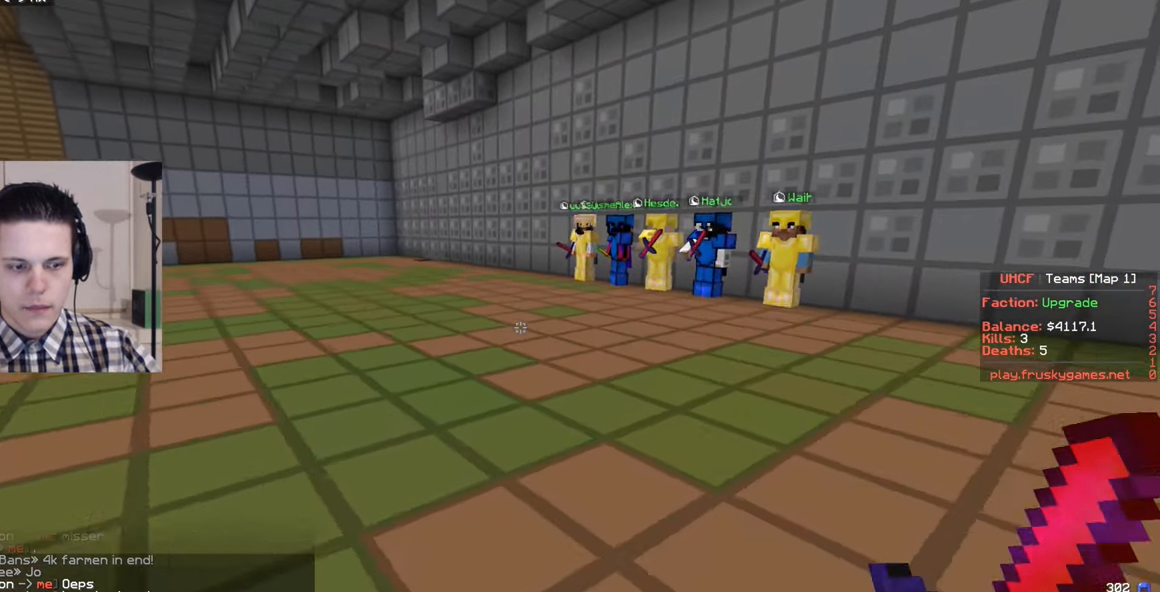
{"keys": [], "mouse": [], "events": [[67, "w", "up"]]}
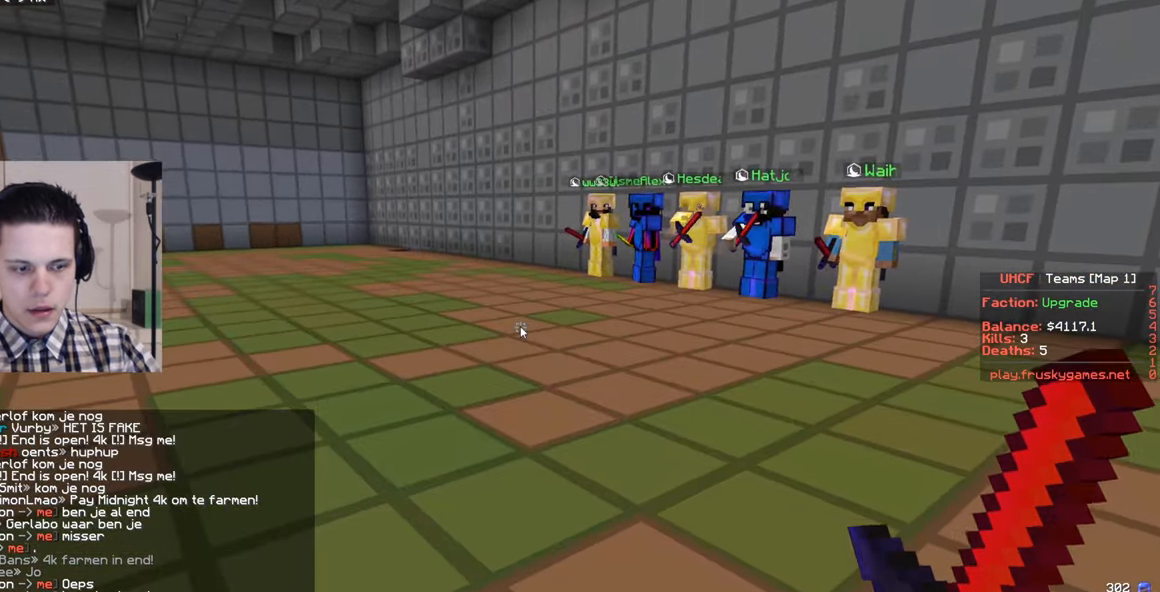
{"keys": [], "mouse": [], "events": []}
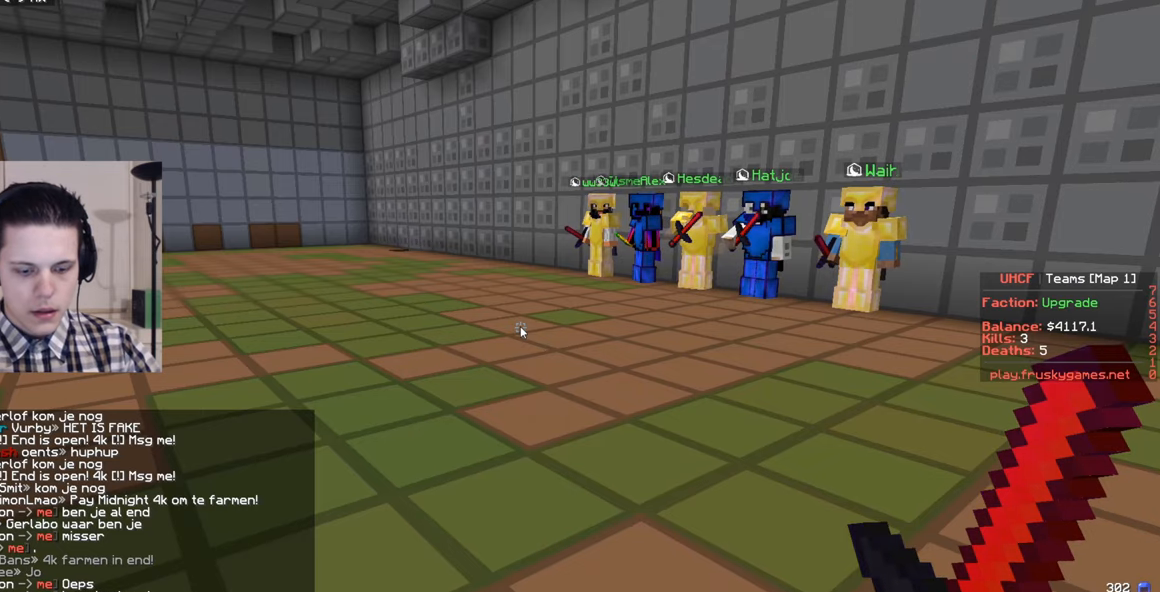
{"keys": [], "mouse": [], "events": []}
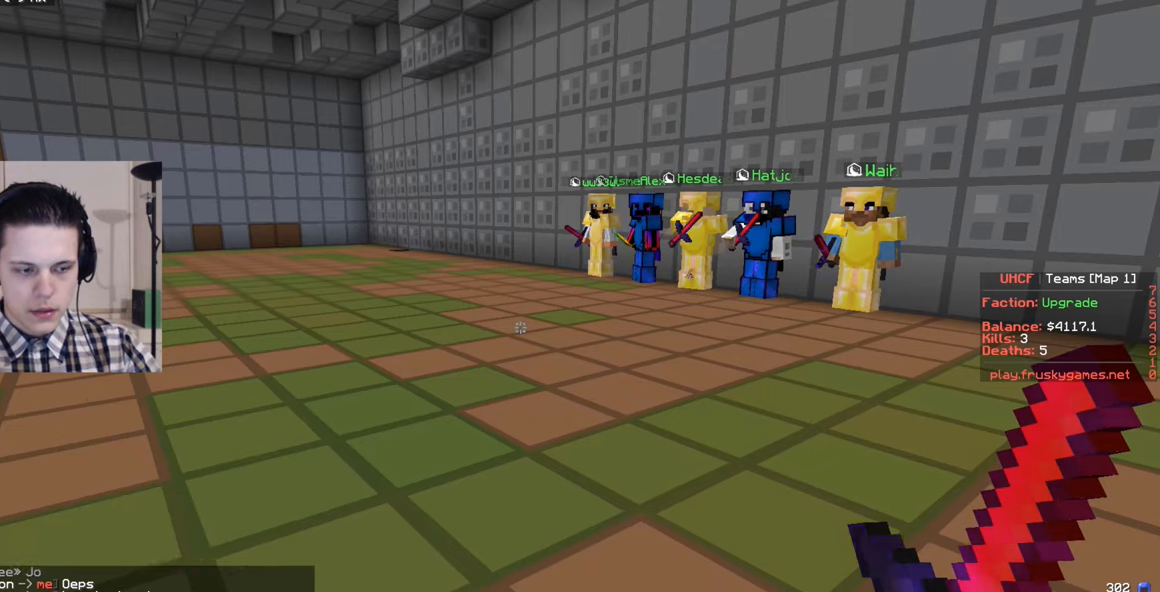
{"keys": ["w"], "mouse": [], "events": [[216, "w", "down"]]}
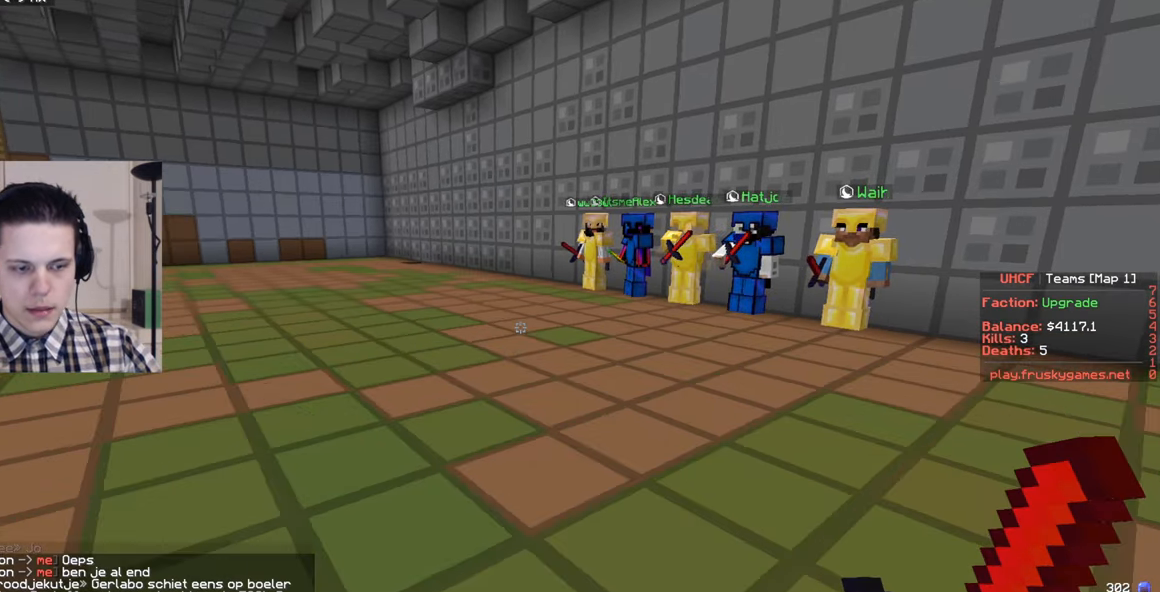
{"keys": [], "mouse": [], "events": [[500, "w", "up"]]}